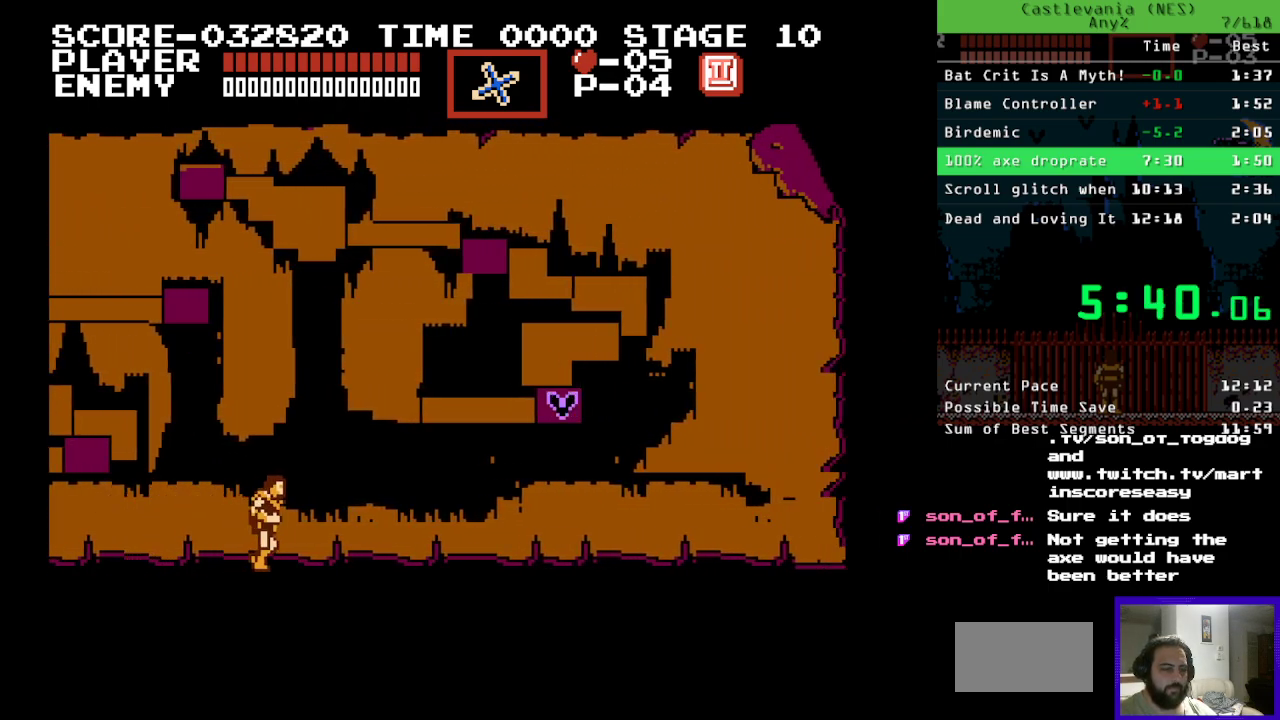
Gameplay with a controller (Nintendo layout); each line is a JSON object with the inputs held at the frame after it. "events" lists button and stick changes between this image and that frame as [ms after this image, input, new state], when the widget could be followed in between. Not read: L3 R3.
{"buttons": [], "events": [[67, "DPAD_RIGHT", "down"], [250, "DPAD_RIGHT", "up"]]}
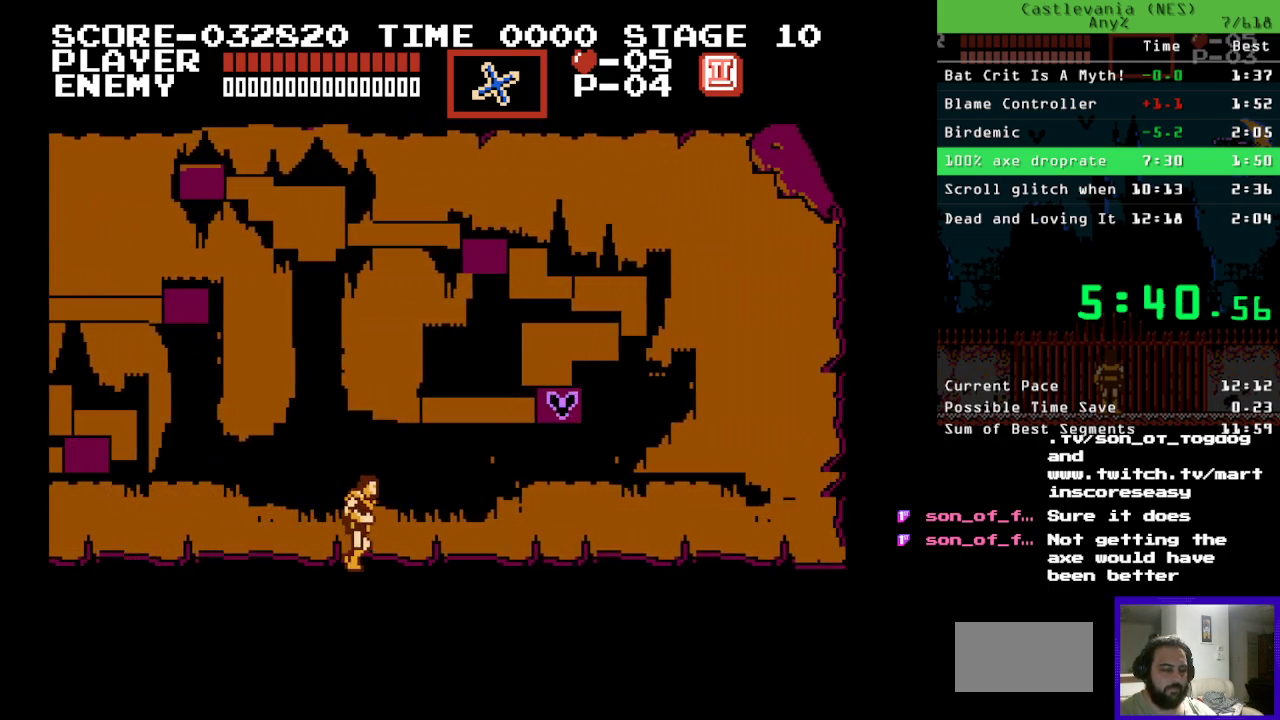
{"buttons": [], "events": []}
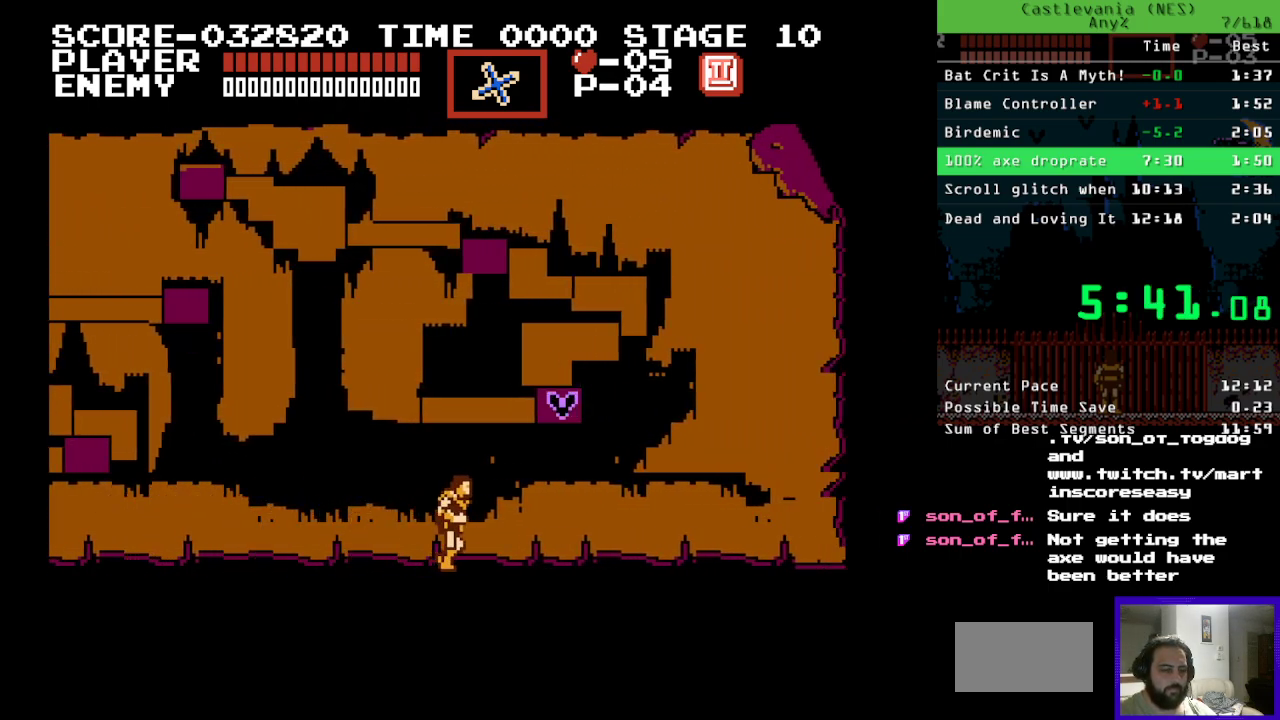
{"buttons": ["DPAD_RIGHT"], "events": [[450, "DPAD_RIGHT", "down"]]}
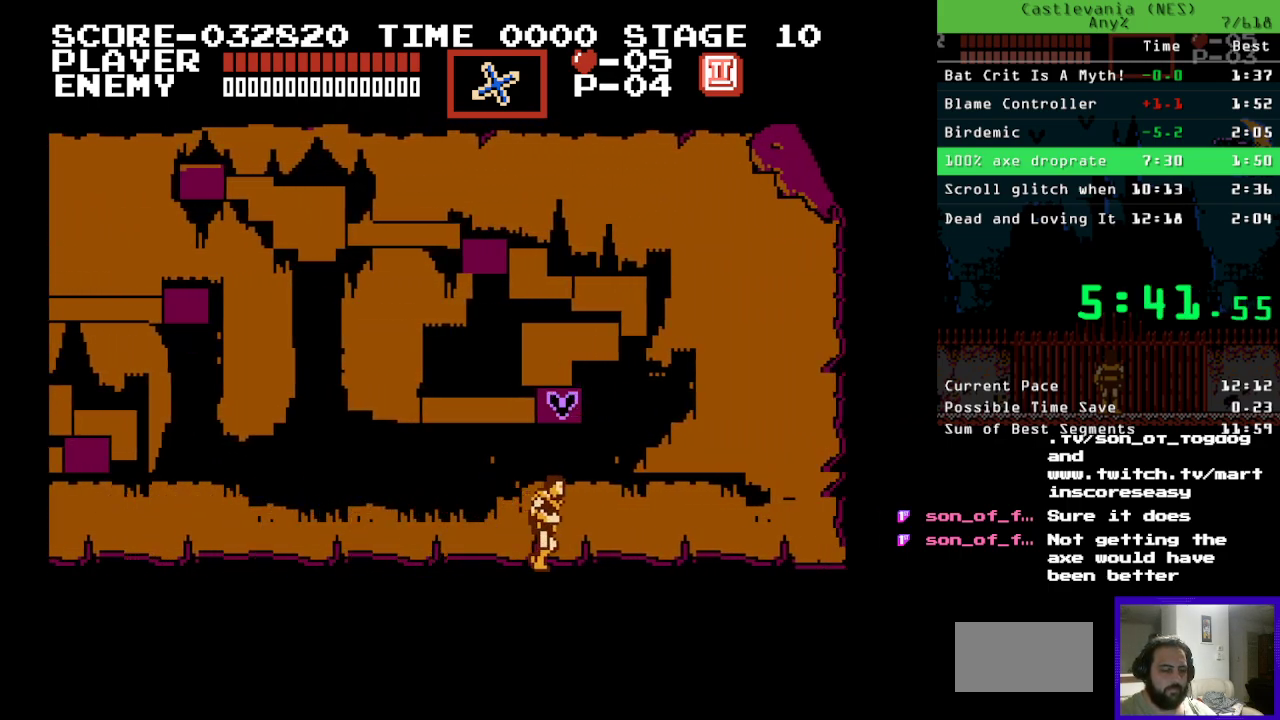
{"buttons": ["DPAD_RIGHT"], "events": []}
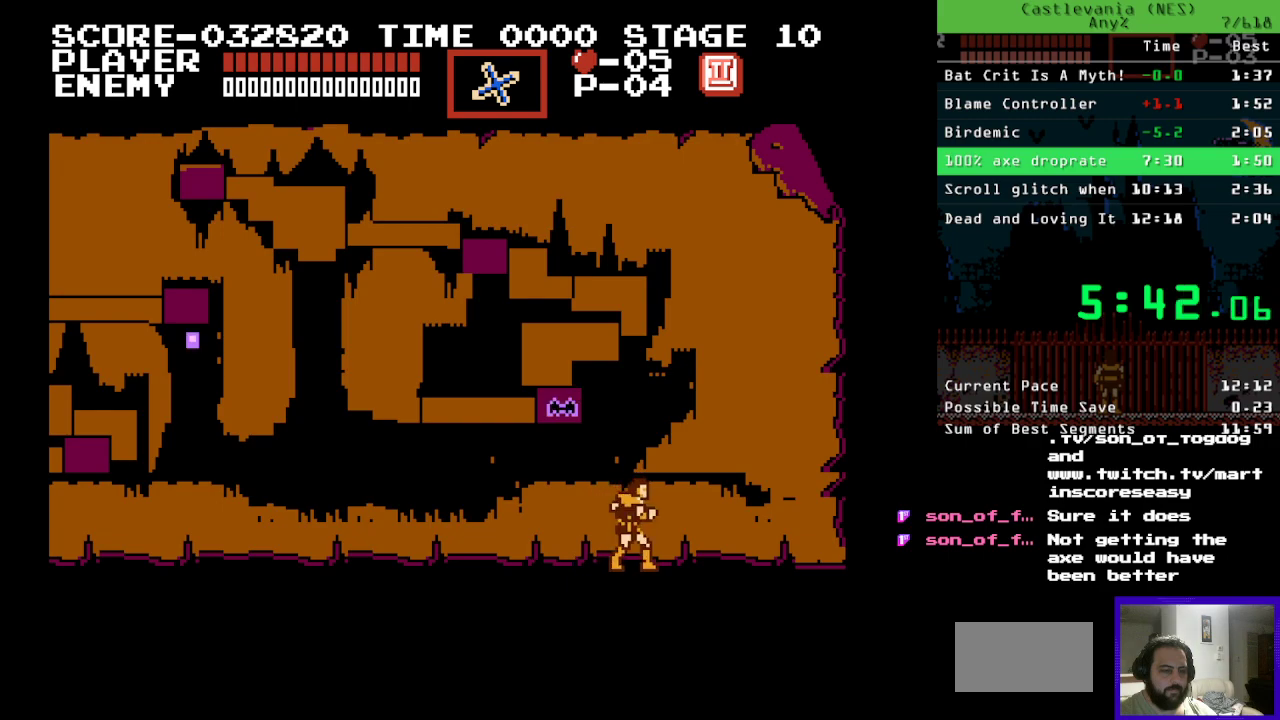
{"buttons": ["DPAD_RIGHT"], "events": []}
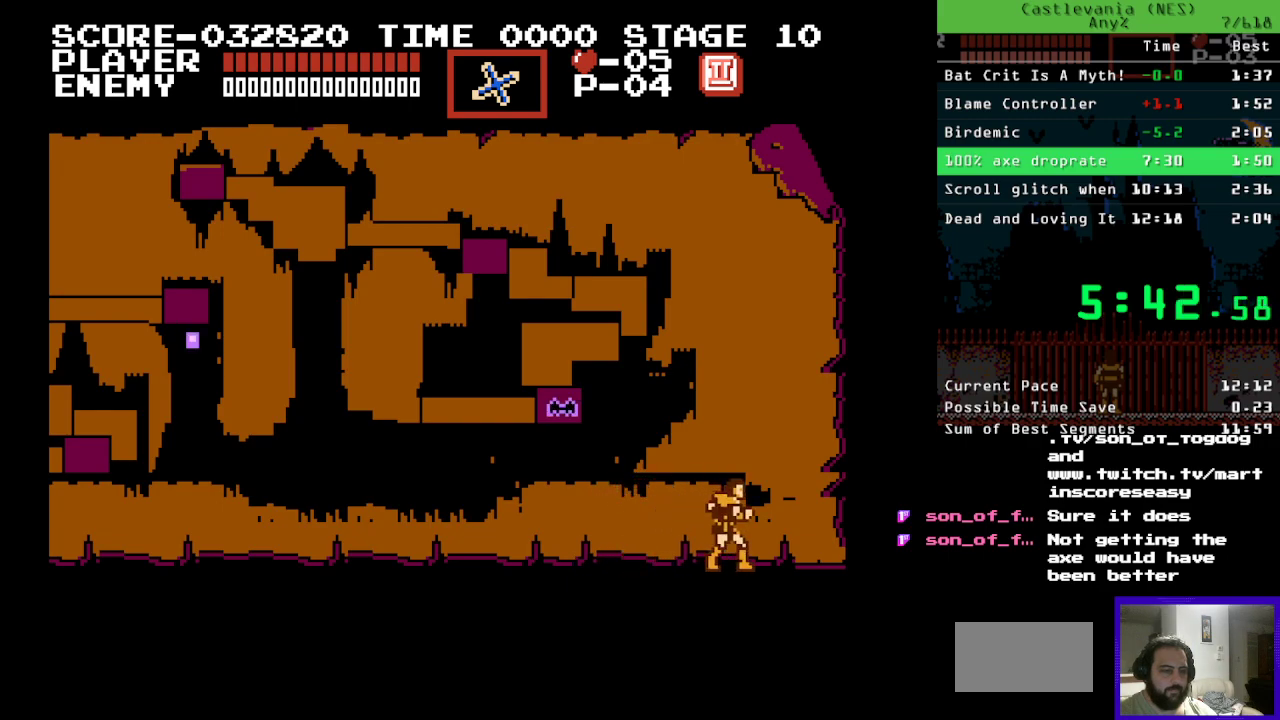
{"buttons": ["DPAD_RIGHT"], "events": []}
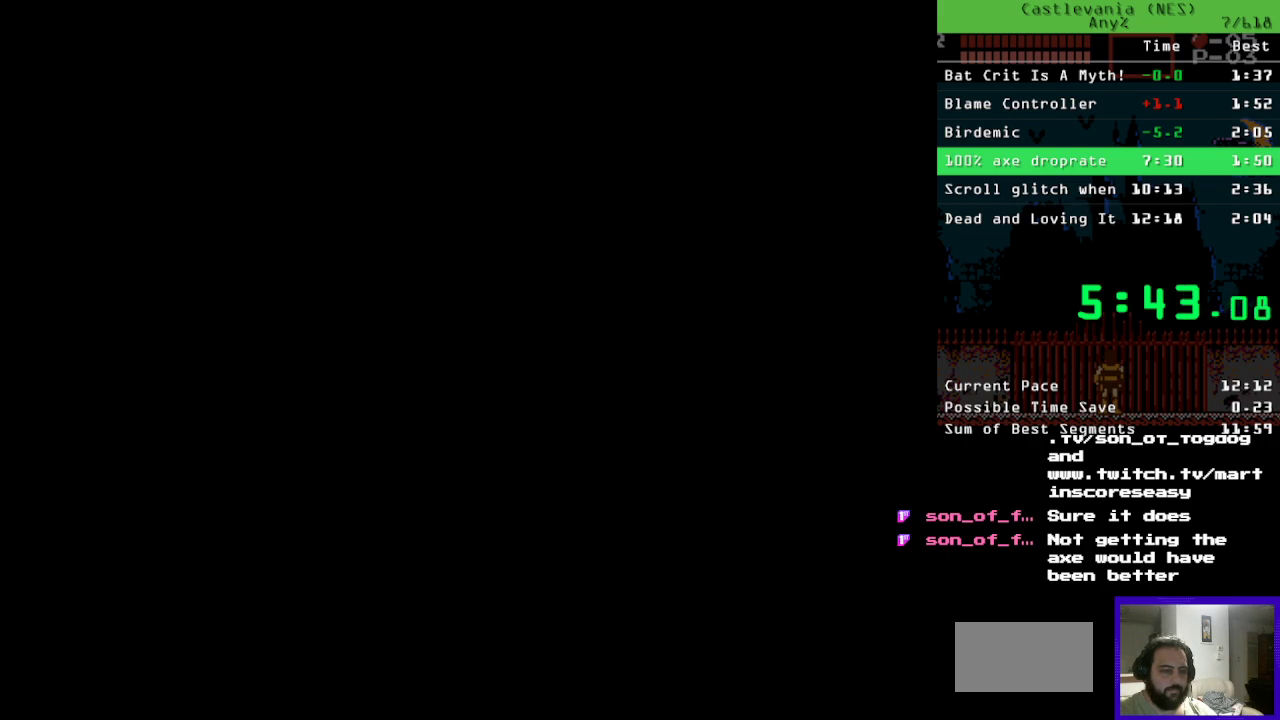
{"buttons": ["DPAD_RIGHT"], "events": []}
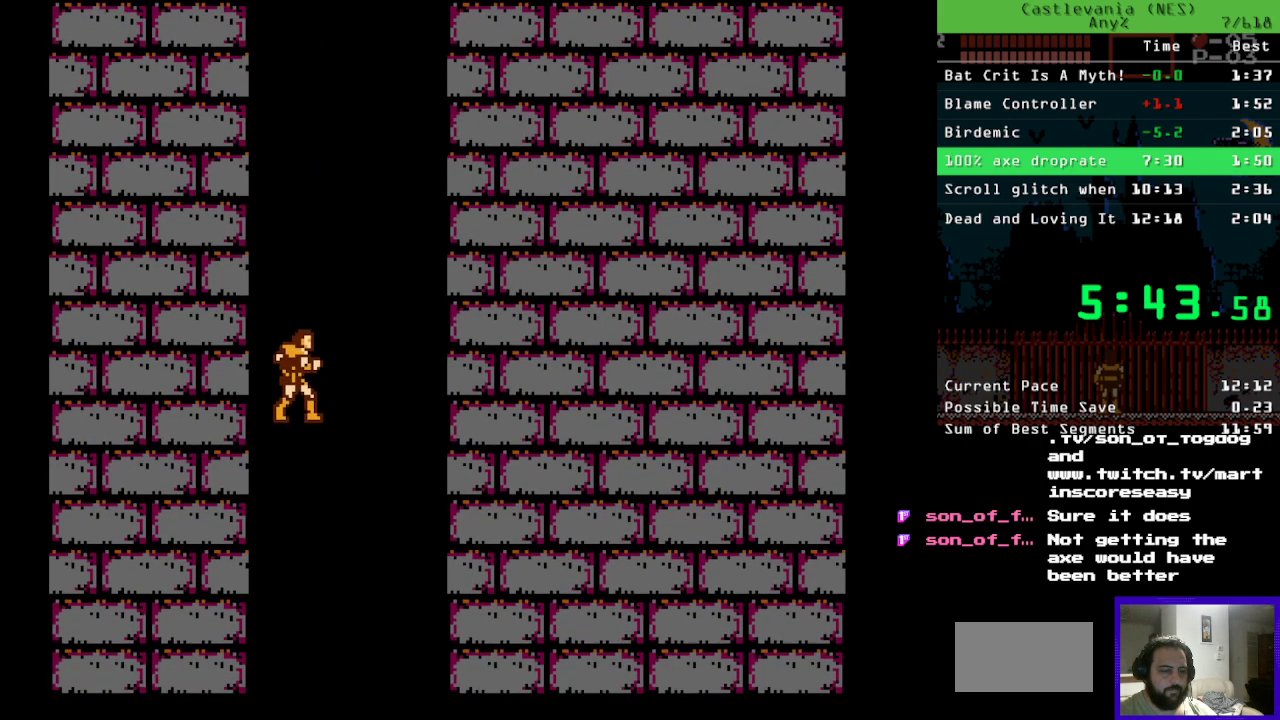
{"buttons": ["DPAD_RIGHT"], "events": []}
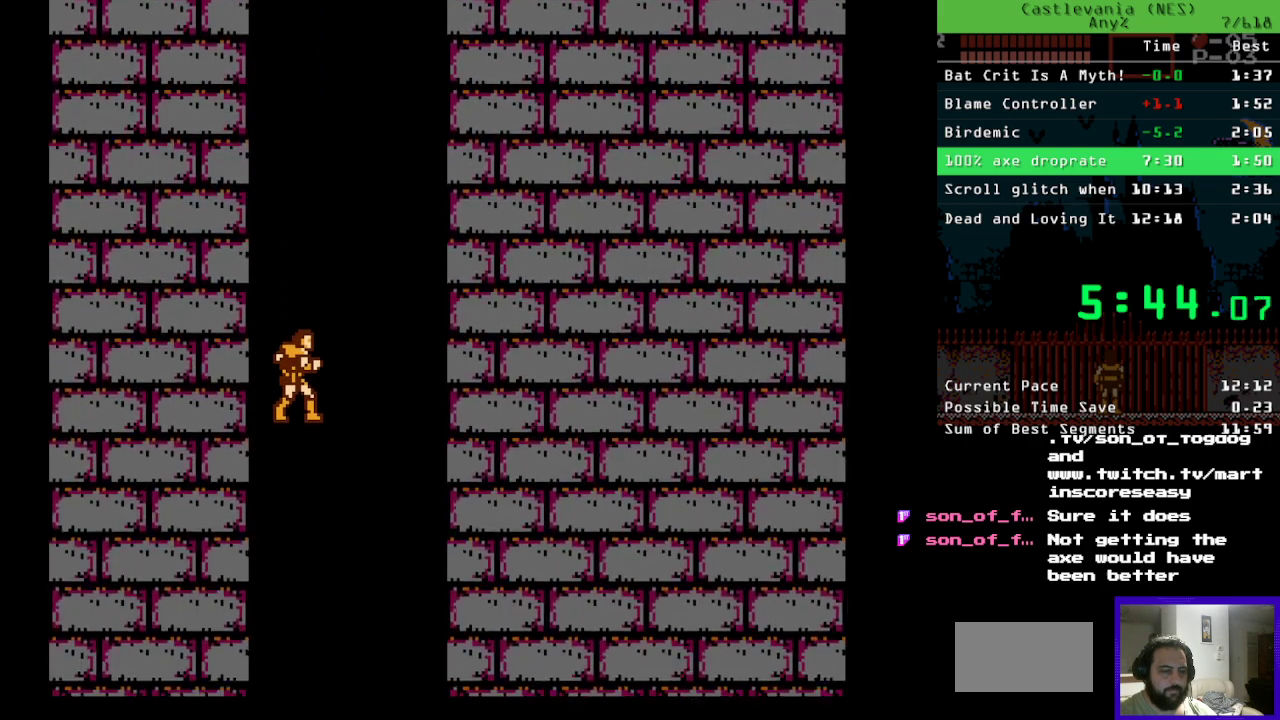
{"buttons": ["DPAD_RIGHT"], "events": []}
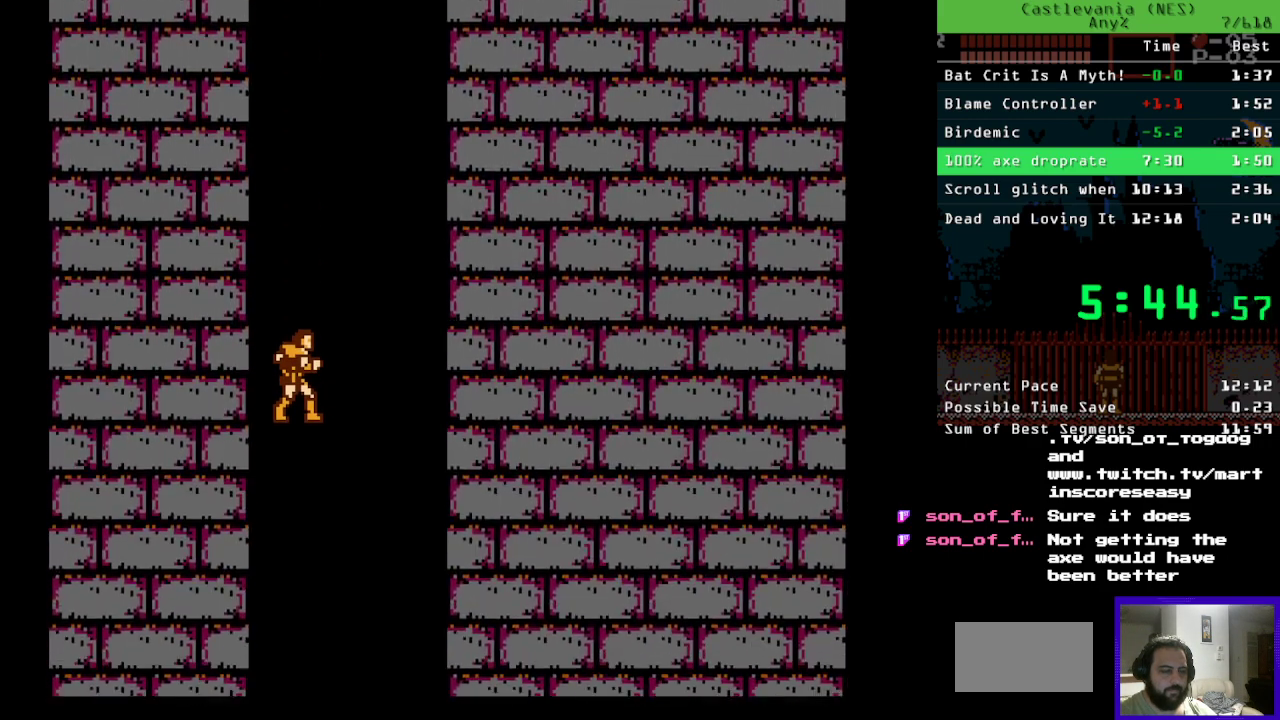
{"buttons": ["DPAD_RIGHT"], "events": []}
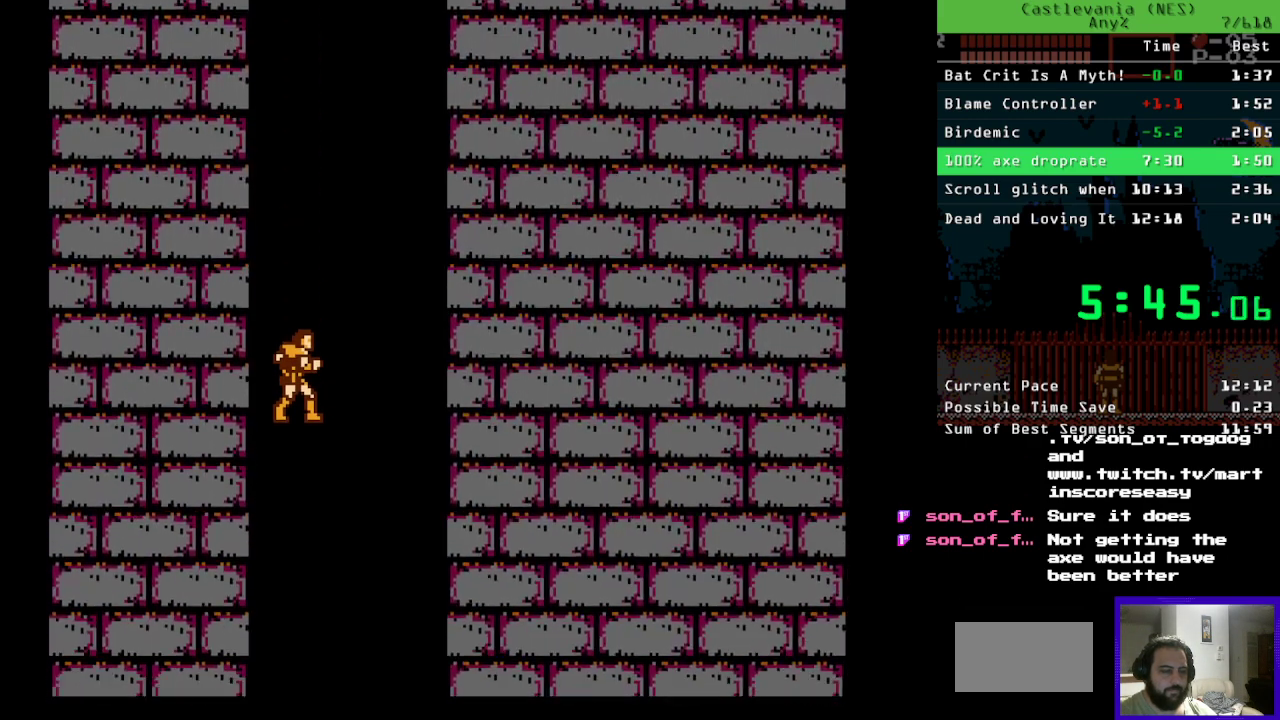
{"buttons": ["DPAD_RIGHT"], "events": []}
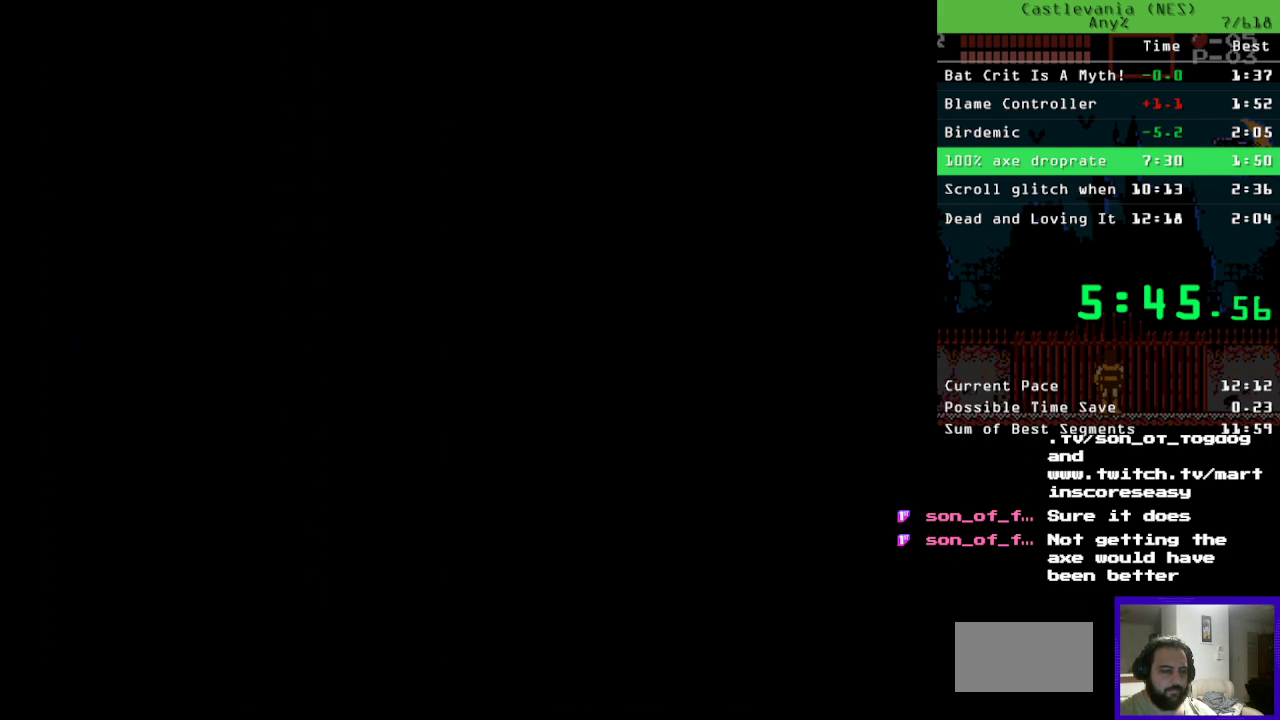
{"buttons": ["DPAD_RIGHT"], "events": []}
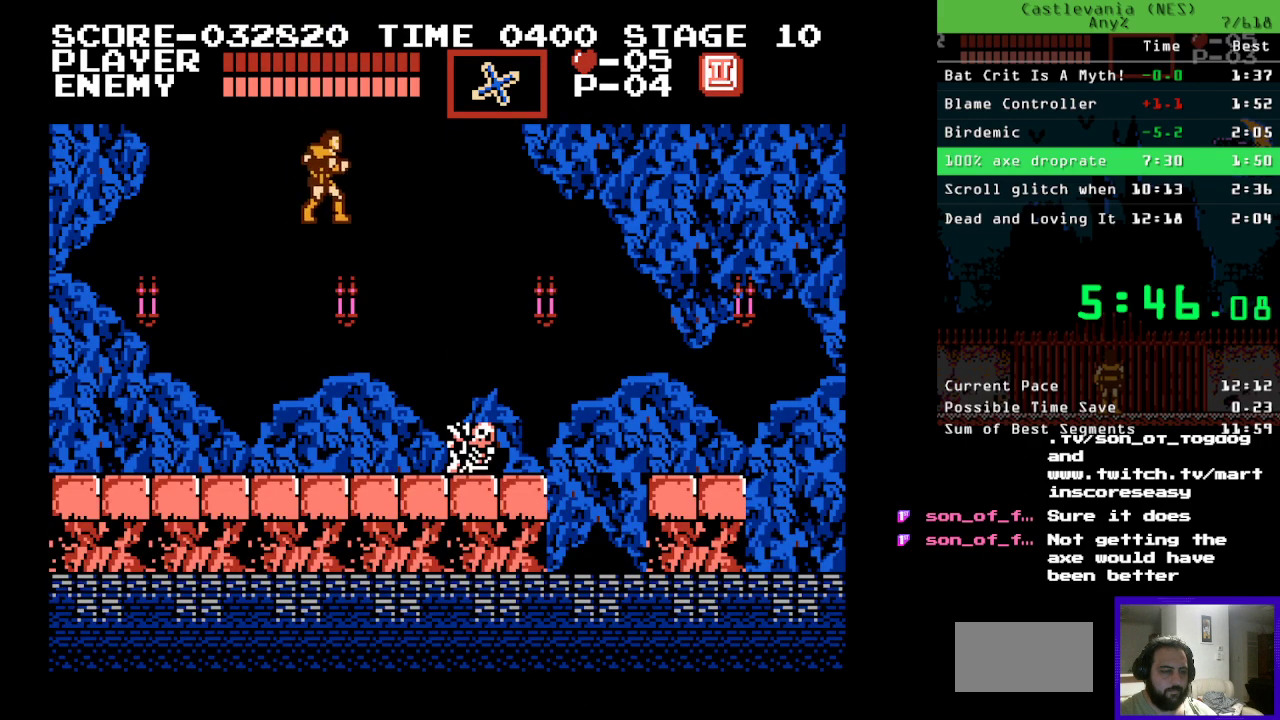
{"buttons": ["A", "DPAD_RIGHT"], "events": [[450, "A", "down"]]}
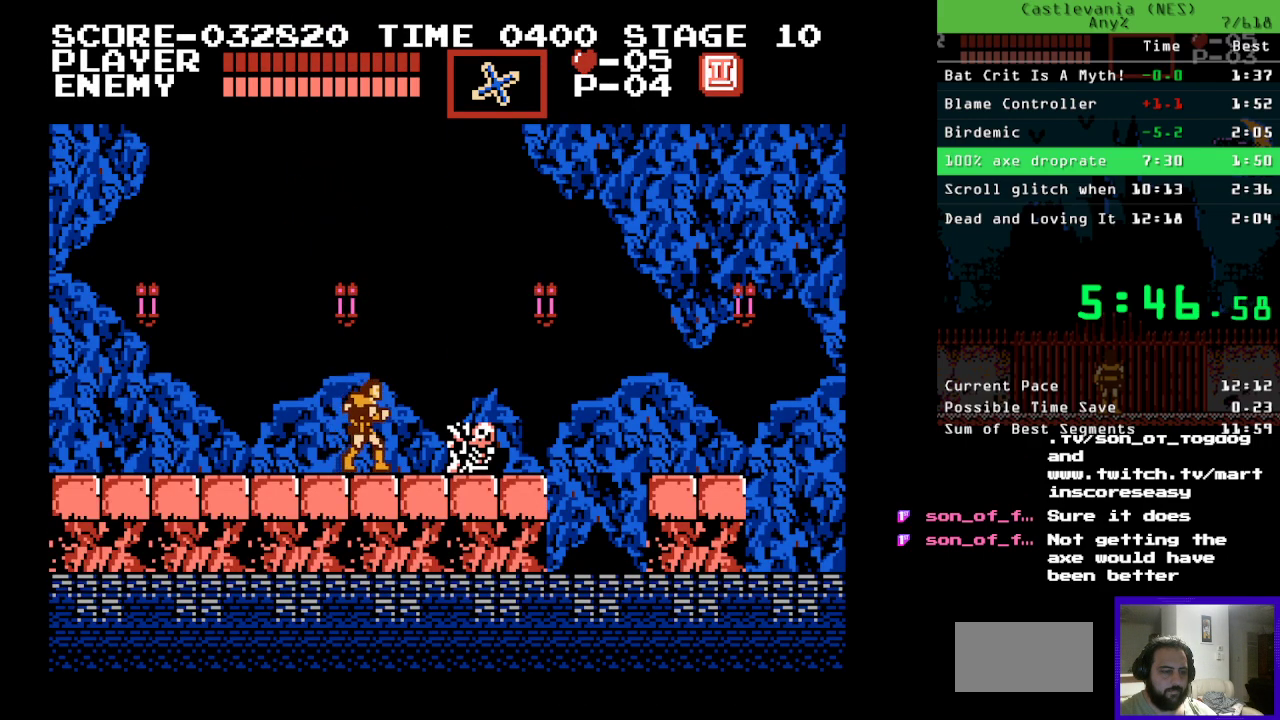
{"buttons": ["DPAD_RIGHT"], "events": [[50, "A", "up"], [117, "A", "down"], [200, "A", "up"], [283, "A", "down"], [350, "A", "up"], [417, "A", "down"], [500, "A", "up"]]}
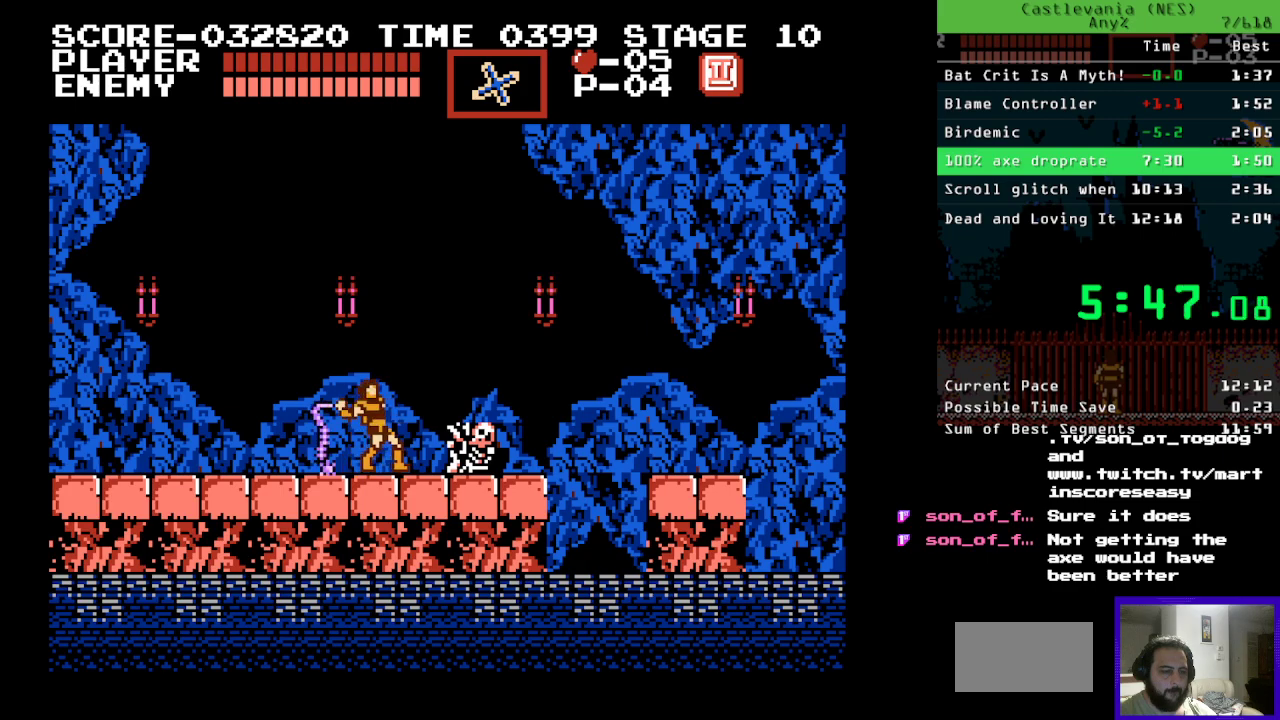
{"buttons": ["DPAD_RIGHT"], "events": [[83, "A", "down"], [167, "A", "up"], [233, "A", "down"], [300, "A", "up"], [383, "A", "down"], [450, "A", "up"]]}
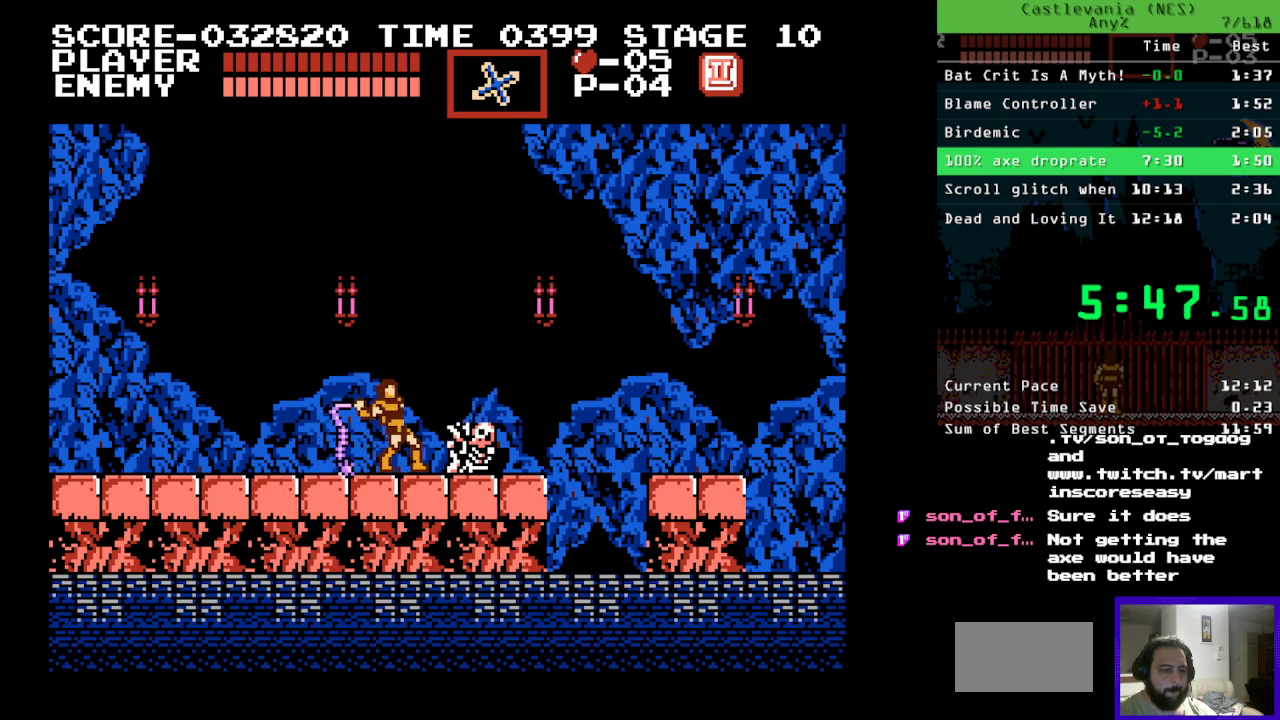
{"buttons": ["DPAD_RIGHT"], "events": [[17, "A", "down"], [100, "A", "up"], [317, "B", "down"], [367, "A", "down"], [383, "B", "up"], [483, "A", "up"]]}
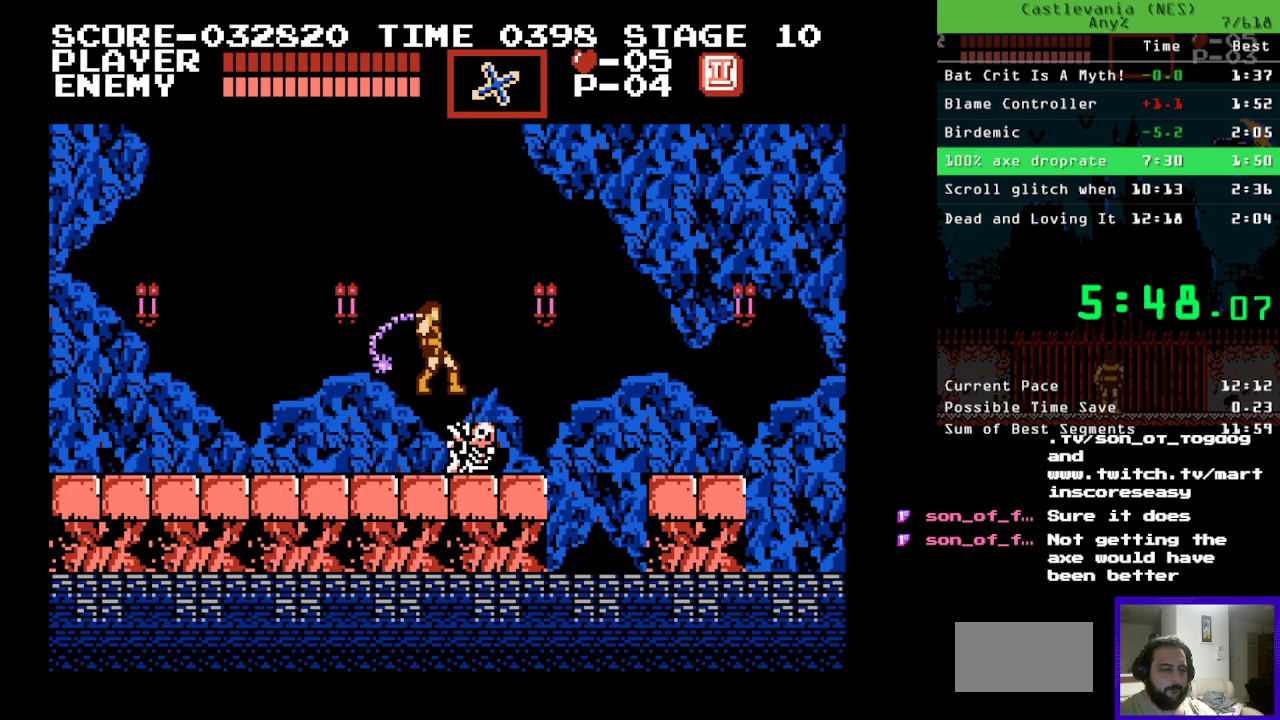
{"buttons": ["DPAD_RIGHT"], "events": []}
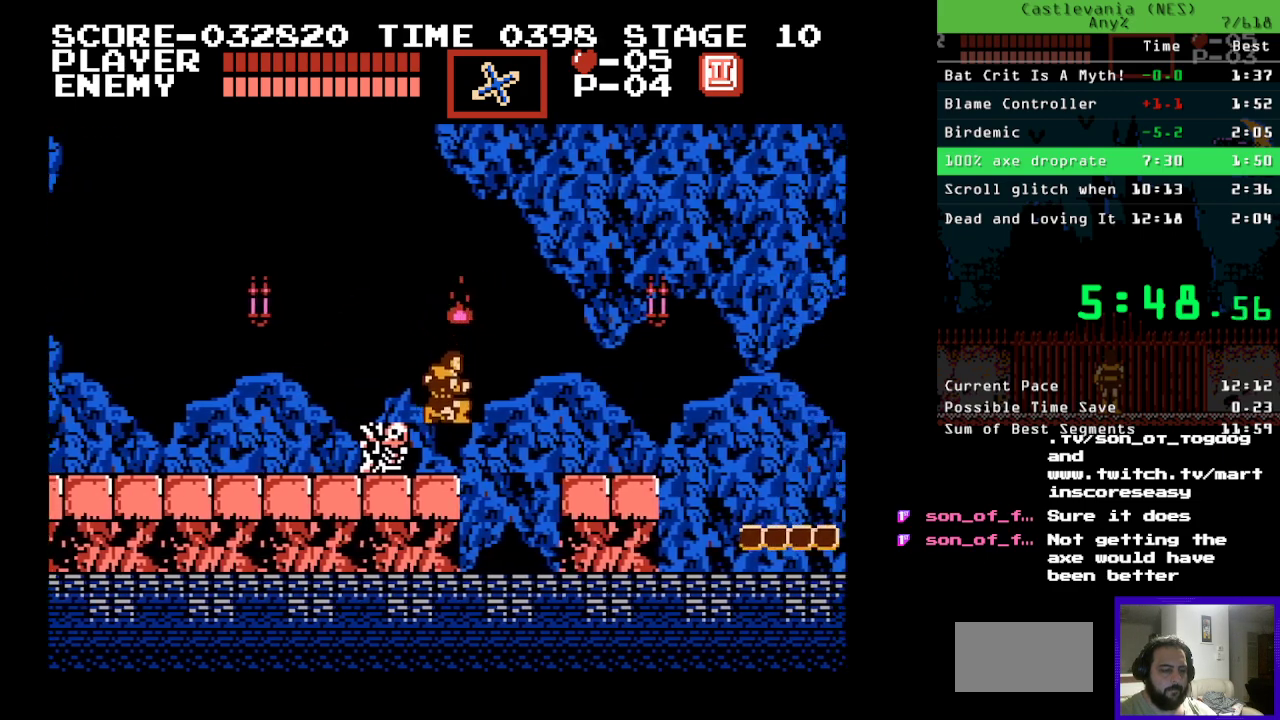
{"buttons": ["DPAD_RIGHT"], "events": [[50, "B", "down"], [117, "A", "down"], [133, "B", "up"], [250, "A", "up"]]}
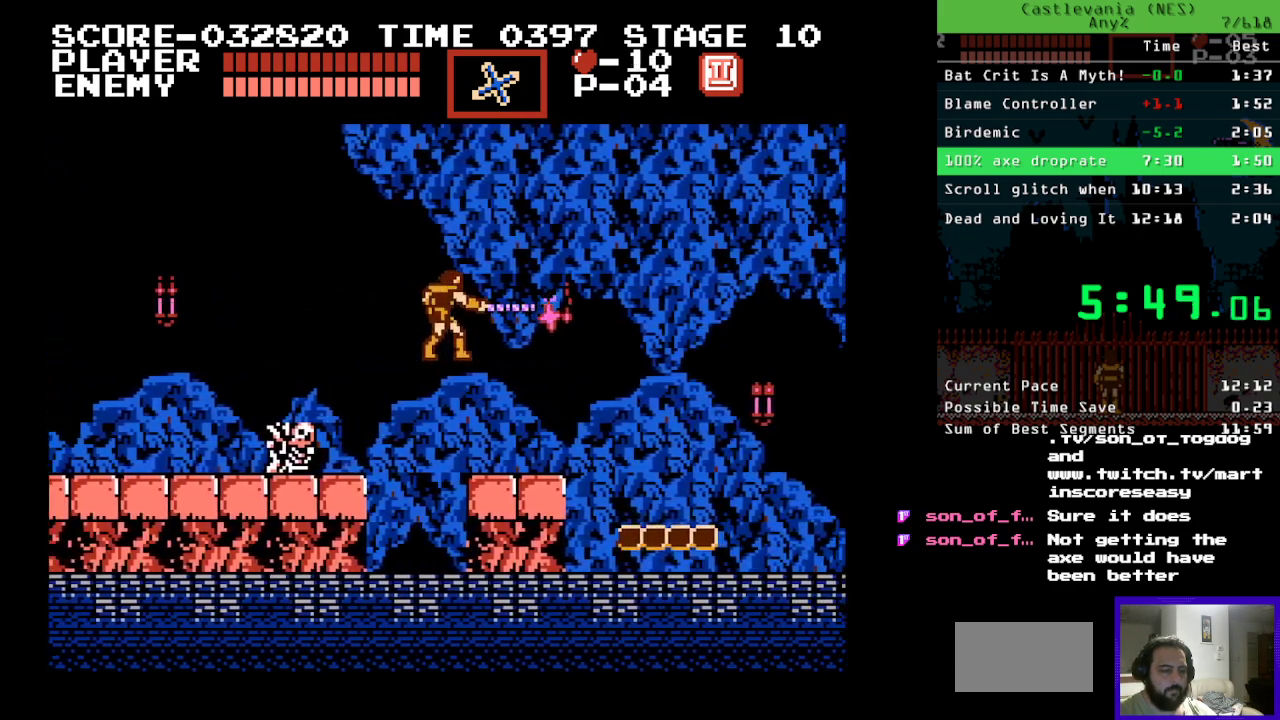
{"buttons": ["DPAD_RIGHT"], "events": []}
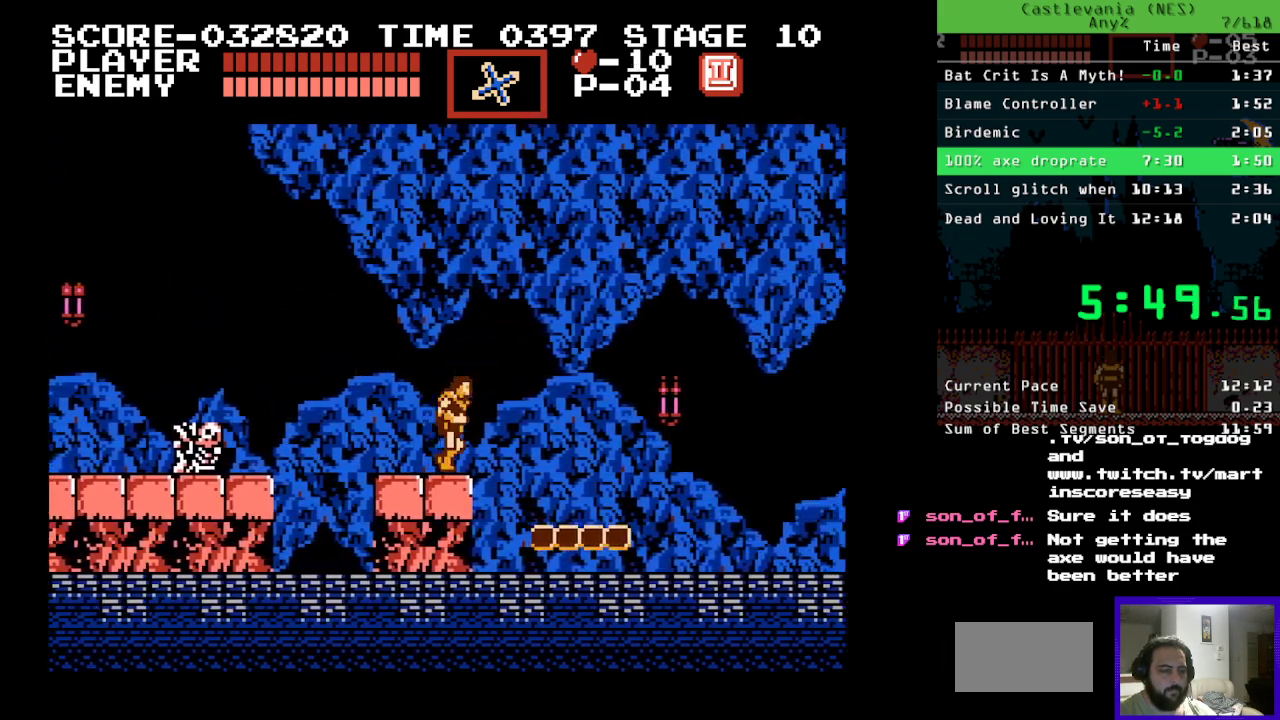
{"buttons": ["DPAD_RIGHT"], "events": [[50, "B", "down"], [217, "B", "up"]]}
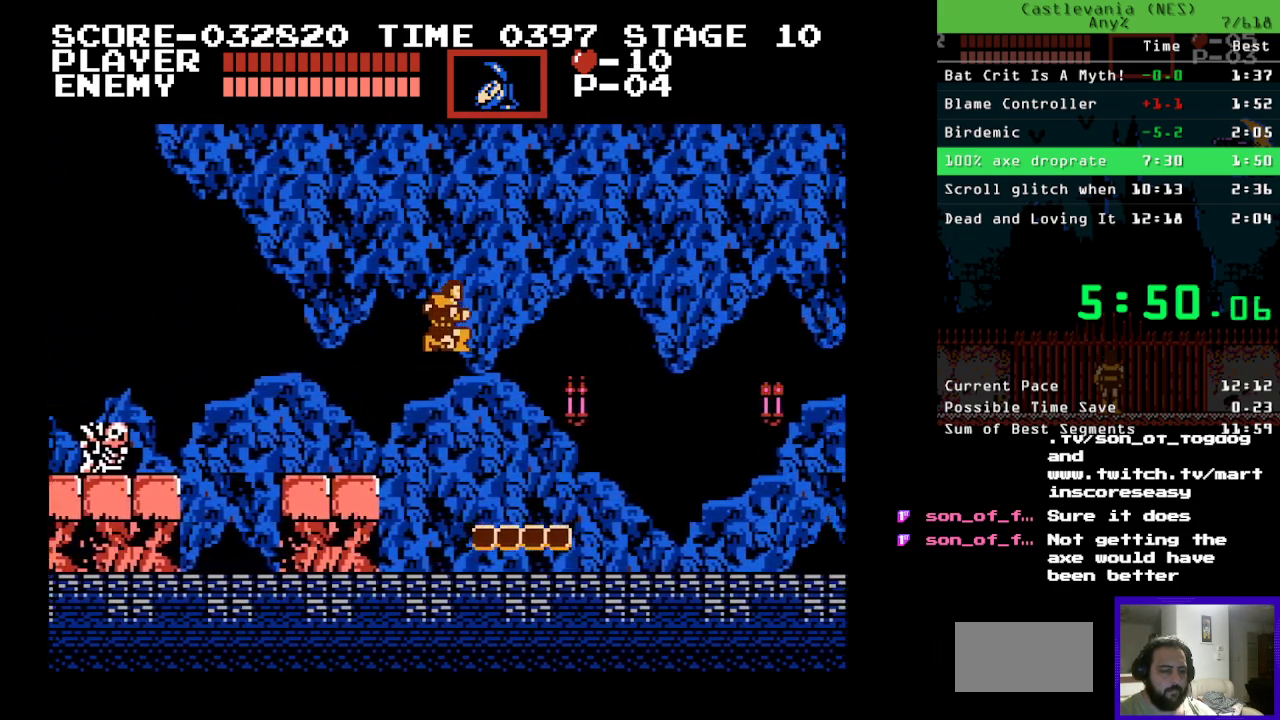
{"buttons": ["DPAD_RIGHT"], "events": []}
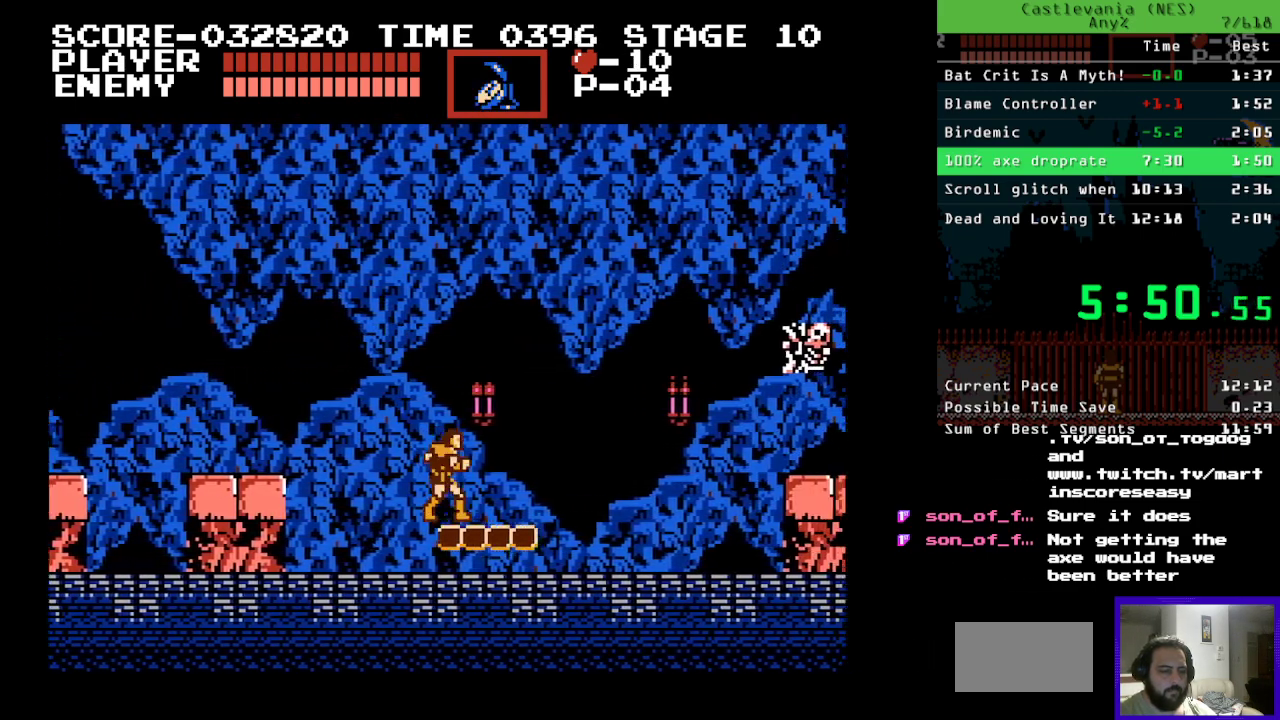
{"buttons": ["DPAD_RIGHT"], "events": [[17, "B", "down"], [83, "B", "up"], [350, "A", "down"], [417, "A", "up"]]}
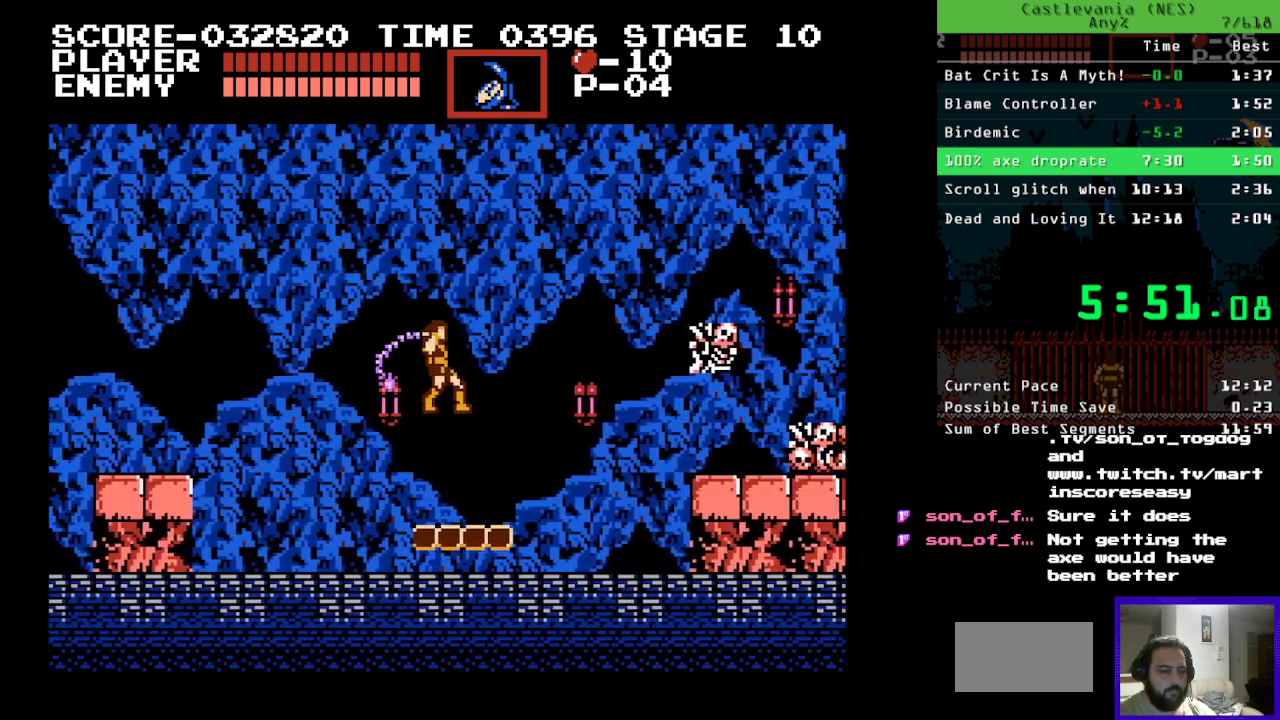
{"buttons": ["DPAD_RIGHT"], "events": []}
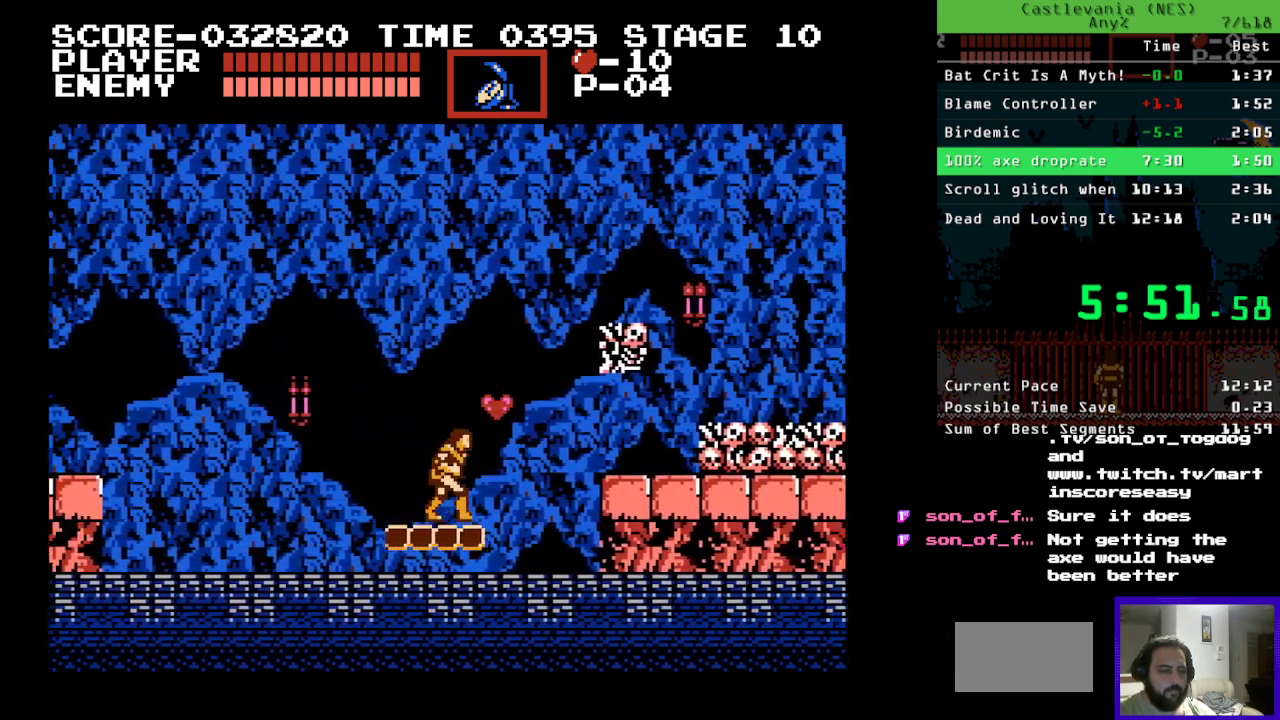
{"buttons": ["B", "DPAD_RIGHT"], "events": [[167, "B", "down"]]}
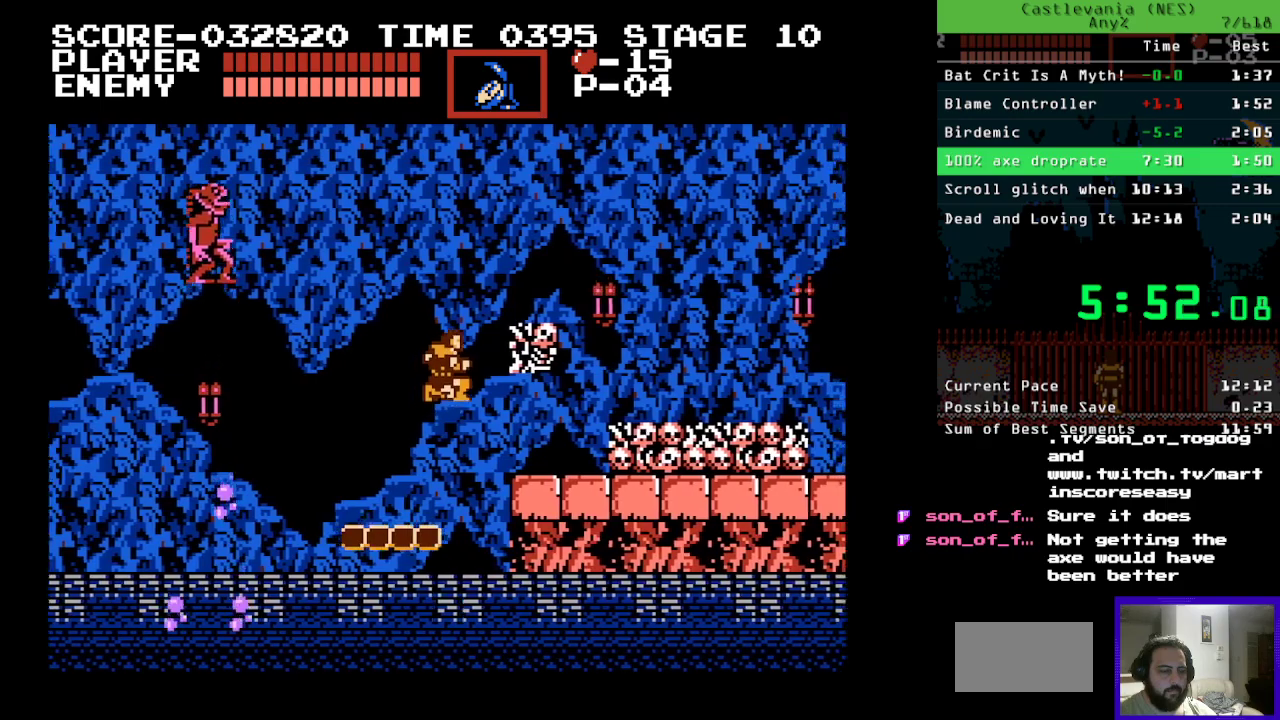
{"buttons": ["DPAD_RIGHT"], "events": [[267, "B", "up"]]}
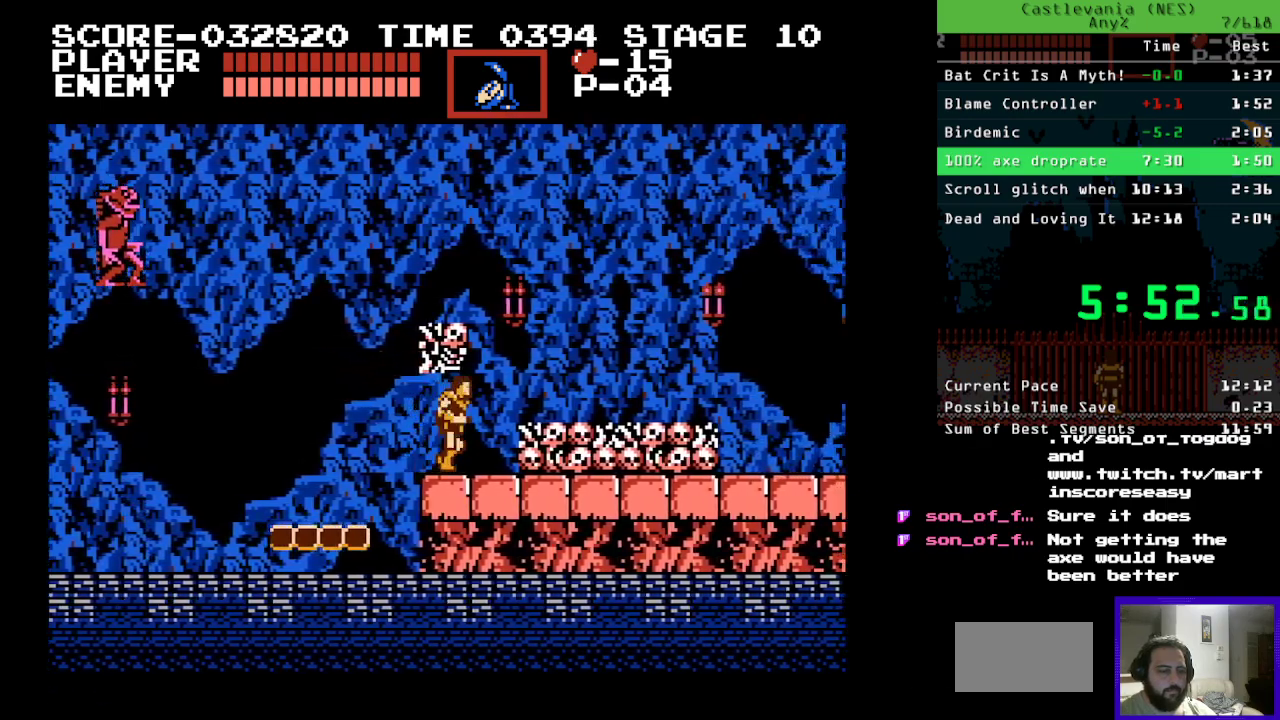
{"buttons": ["DPAD_RIGHT"], "events": []}
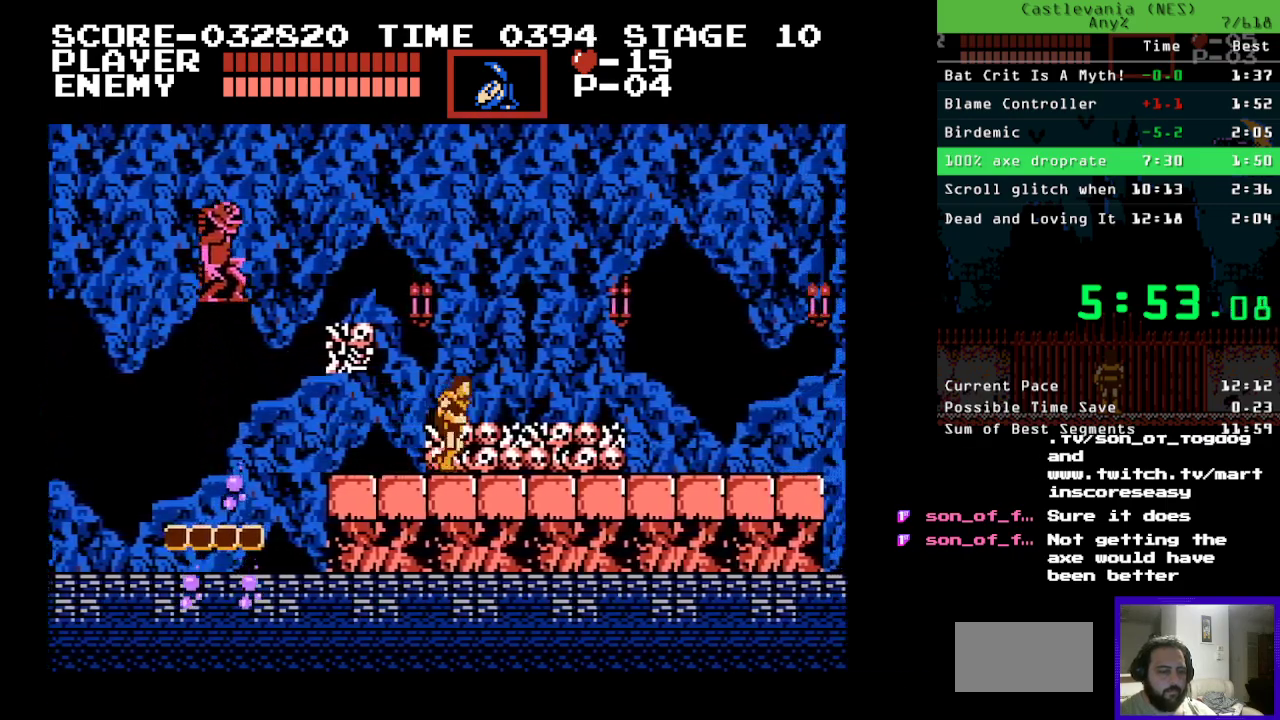
{"buttons": ["DPAD_RIGHT"], "events": [[283, "B", "down"], [333, "A", "down"], [367, "B", "up"], [433, "A", "up"]]}